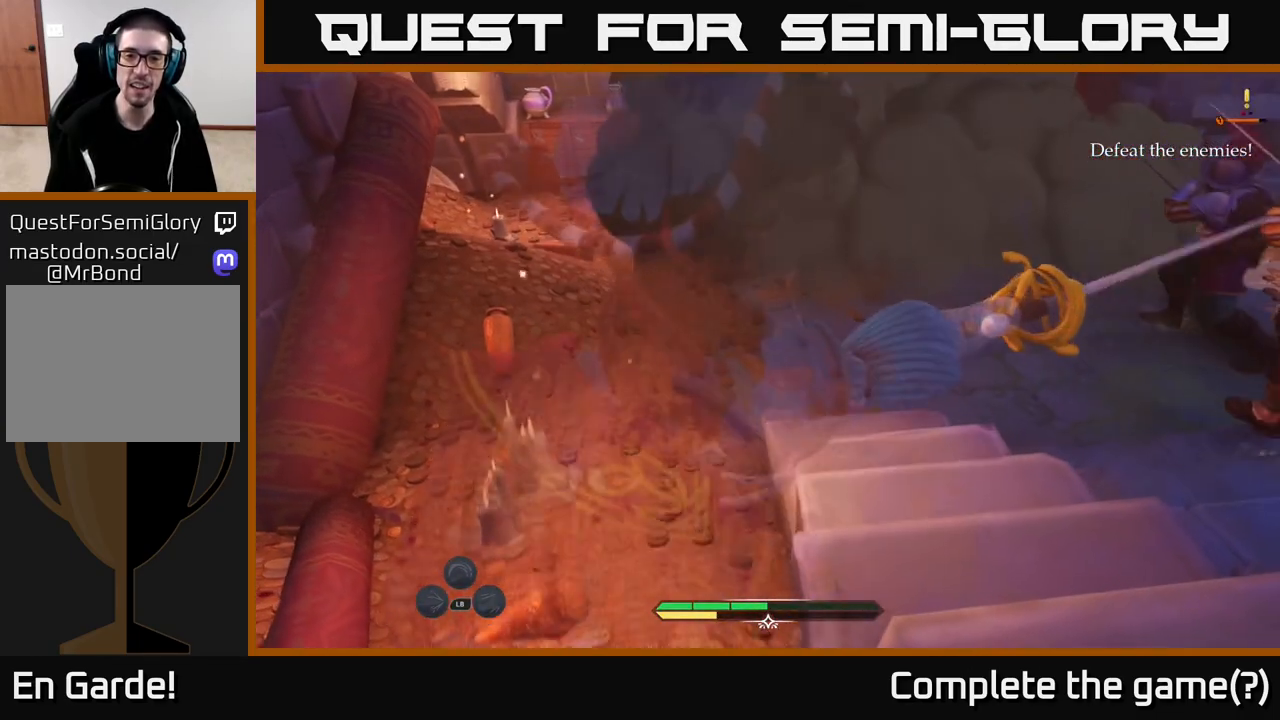
Gameplay with a controller (Xbox layout); each line is a JSON object with the inputs held at the frame after it. "events" lists button and stick changes between this image and that frame as [ms after this image, input, new state], when the widget could be followed in between.
{"buttons": [], "left_stick": "down", "right_stick": "center", "events": [[50, "left_stick", "down-right"], [83, "A", "up"], [150, "A", "down"], [233, "A", "up"], [433, "left_stick", "down"]]}
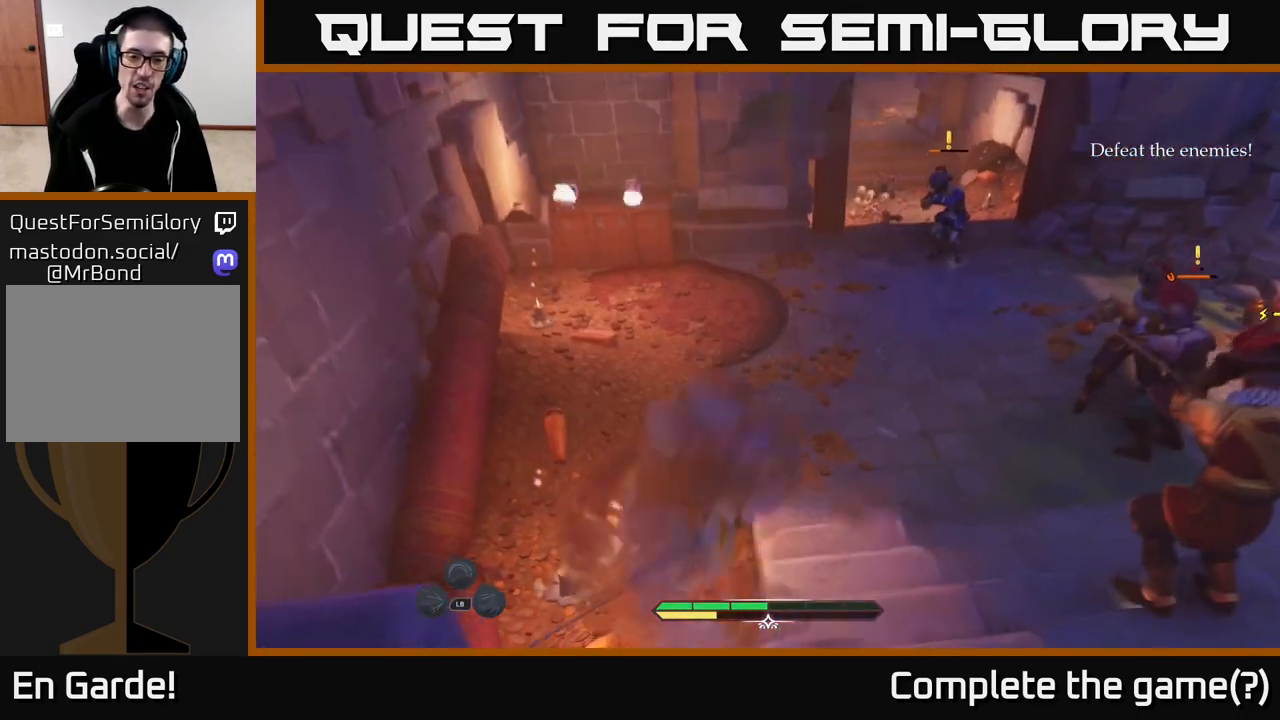
{"buttons": ["L2"], "left_stick": "left", "right_stick": "center", "events": [[50, "right_stick", "left"], [117, "left_stick", "down-left"], [233, "L2", "down"], [350, "left_stick", "left"], [350, "right_stick", "center"], [417, "A", "down"], [500, "A", "up"]]}
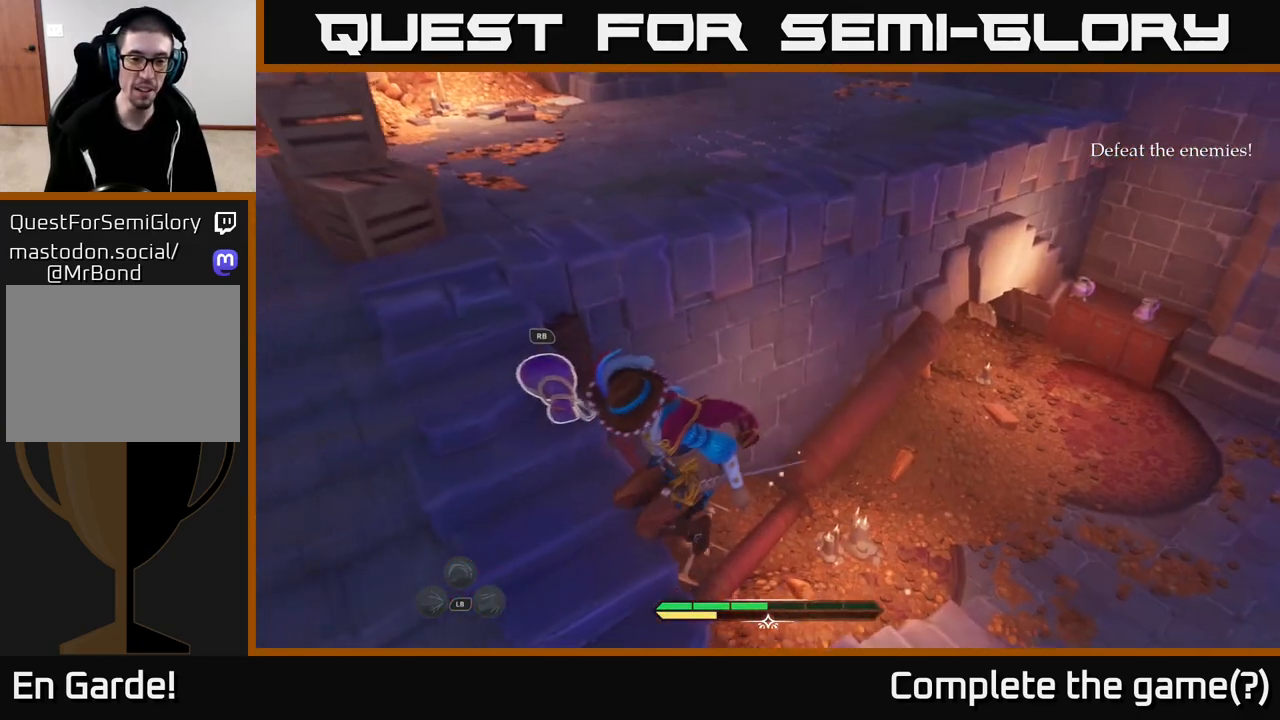
{"buttons": [], "left_stick": "up-left", "right_stick": "center", "events": [[67, "left_stick", "up-left"], [383, "R1", "down"], [383, "left_stick", "up"], [433, "L2", "up"], [467, "R1", "up"], [500, "left_stick", "up-left"]]}
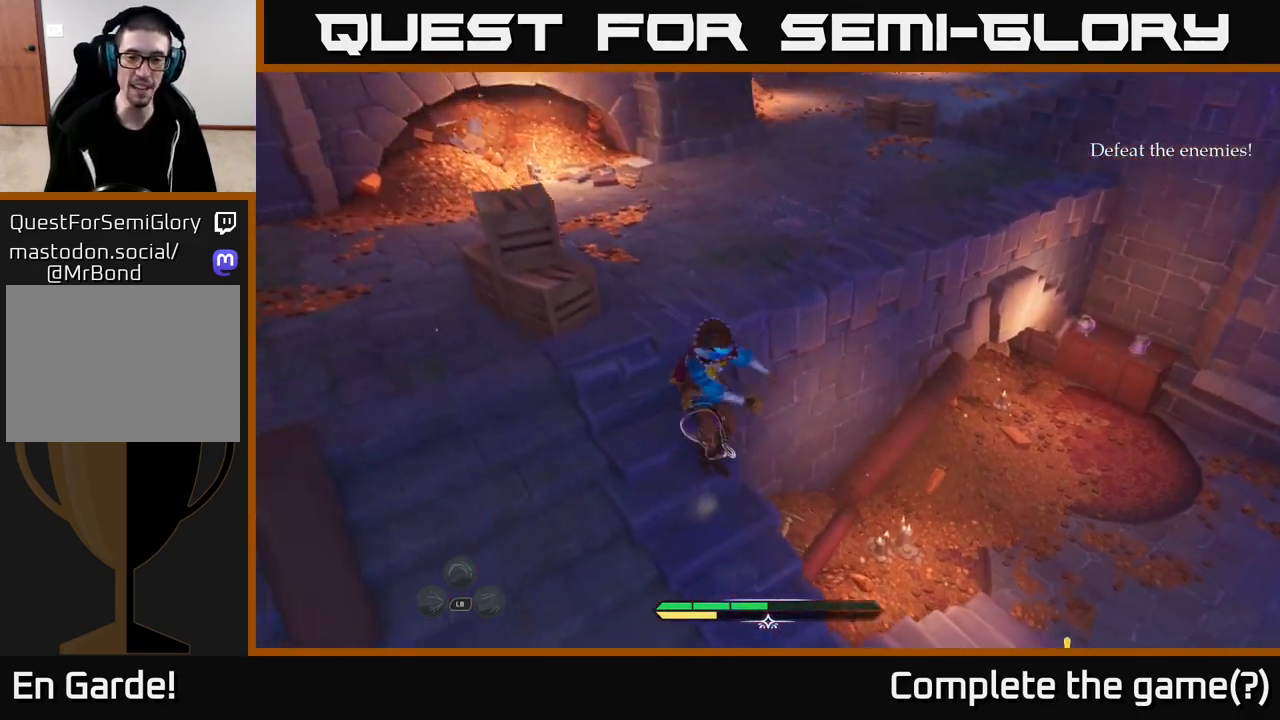
{"buttons": [], "left_stick": "right", "right_stick": "center", "events": [[17, "left_stick", "up"], [17, "right_stick", "right"], [50, "left_stick", "down-left"], [167, "left_stick", "down-right"], [267, "R1", "down"], [283, "left_stick", "right"], [300, "right_stick", "center"], [333, "R1", "up"]]}
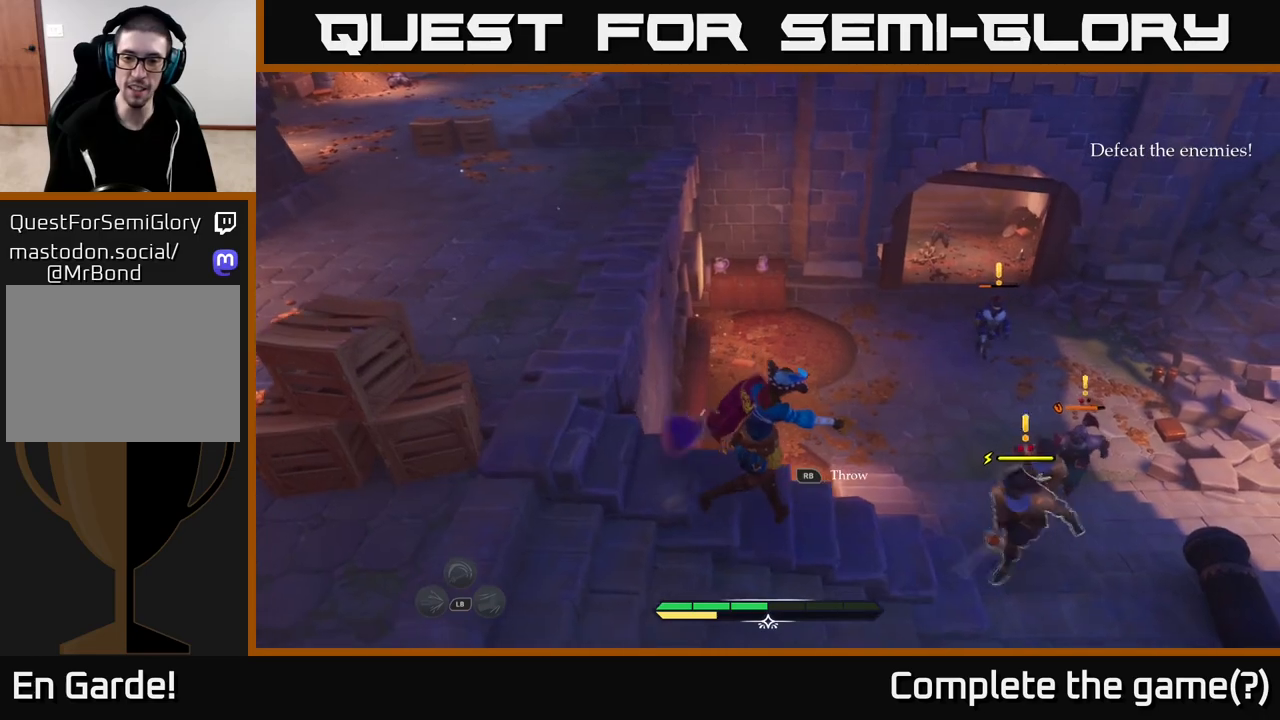
{"buttons": [], "left_stick": "right", "right_stick": "center", "events": [[50, "left_stick", "center"], [117, "right_stick", "down-right"], [150, "left_stick", "down-right"], [350, "right_stick", "center"], [467, "left_stick", "right"]]}
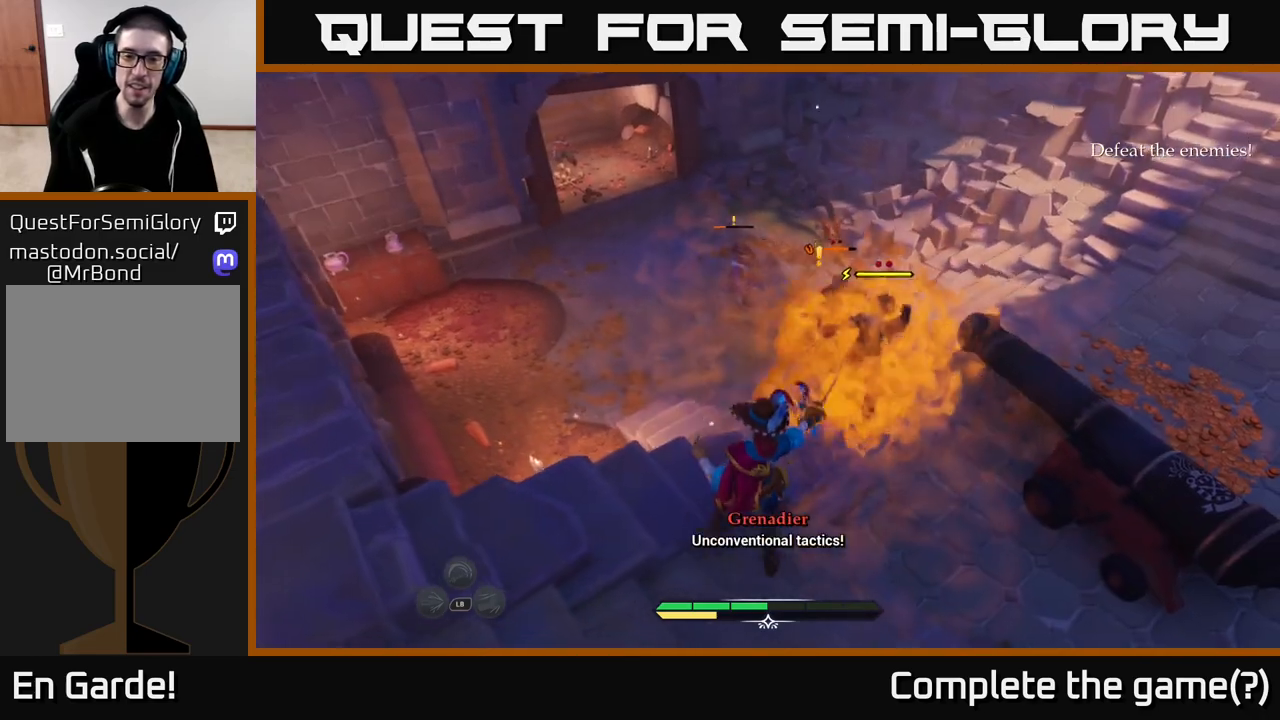
{"buttons": ["X"], "left_stick": "up", "right_stick": "center", "events": [[300, "left_stick", "up-right"], [350, "X", "down"], [400, "X", "up"], [450, "left_stick", "up"], [500, "X", "down"]]}
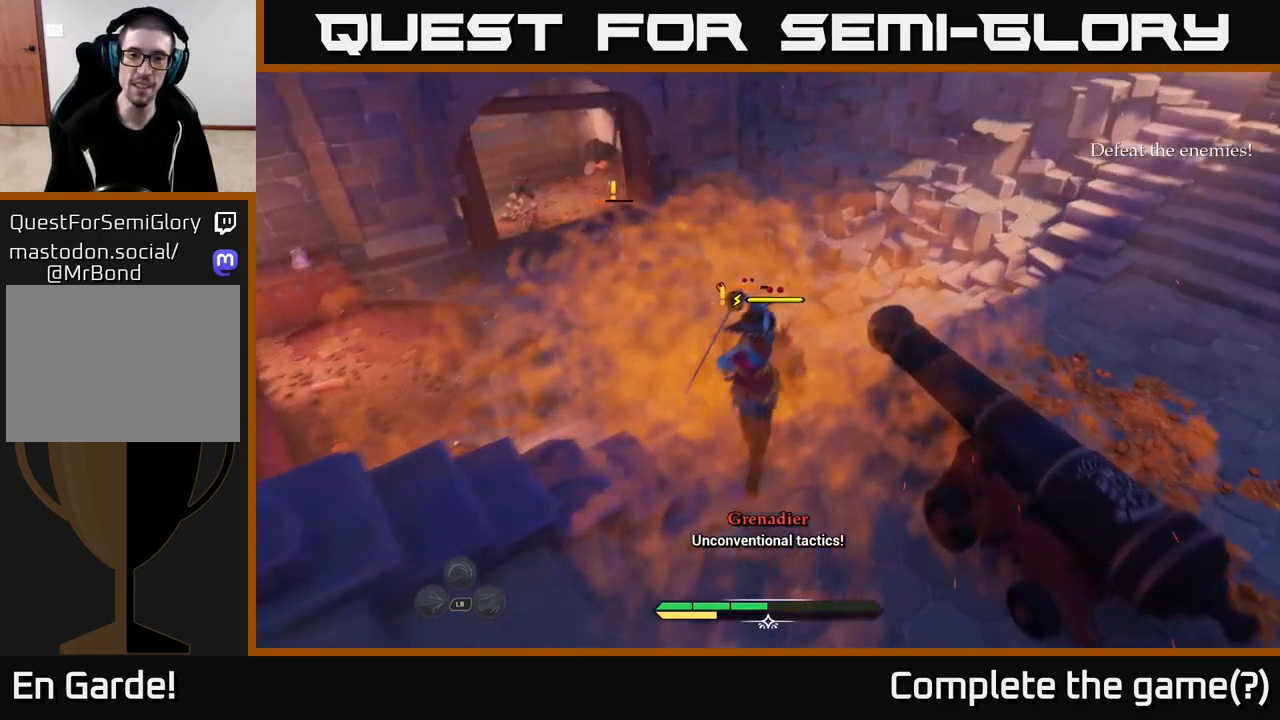
{"buttons": [], "left_stick": "center", "right_stick": "center", "events": [[83, "X", "up"], [100, "X", "down"], [150, "left_stick", "center"], [200, "X", "up"], [317, "X", "down"], [383, "X", "up"]]}
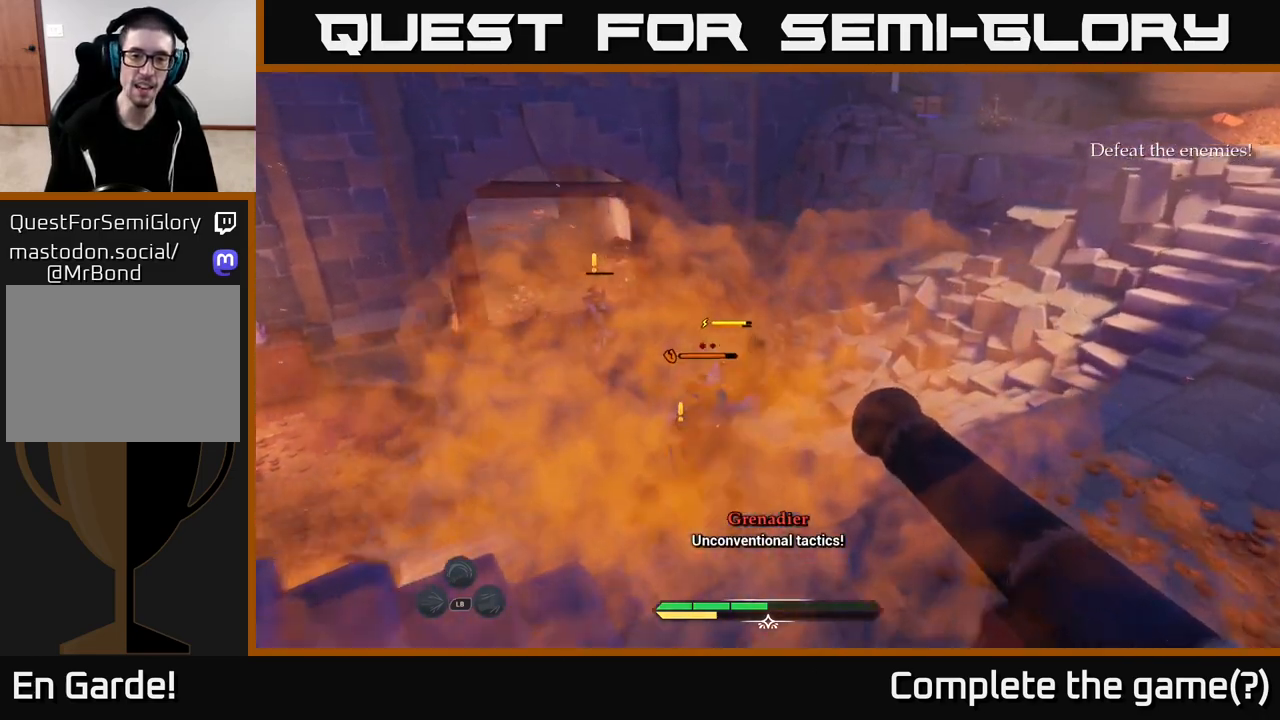
{"buttons": [], "left_stick": "right", "right_stick": "center", "events": [[283, "X", "down"], [317, "X", "up"], [383, "left_stick", "up-right"], [433, "left_stick", "right"]]}
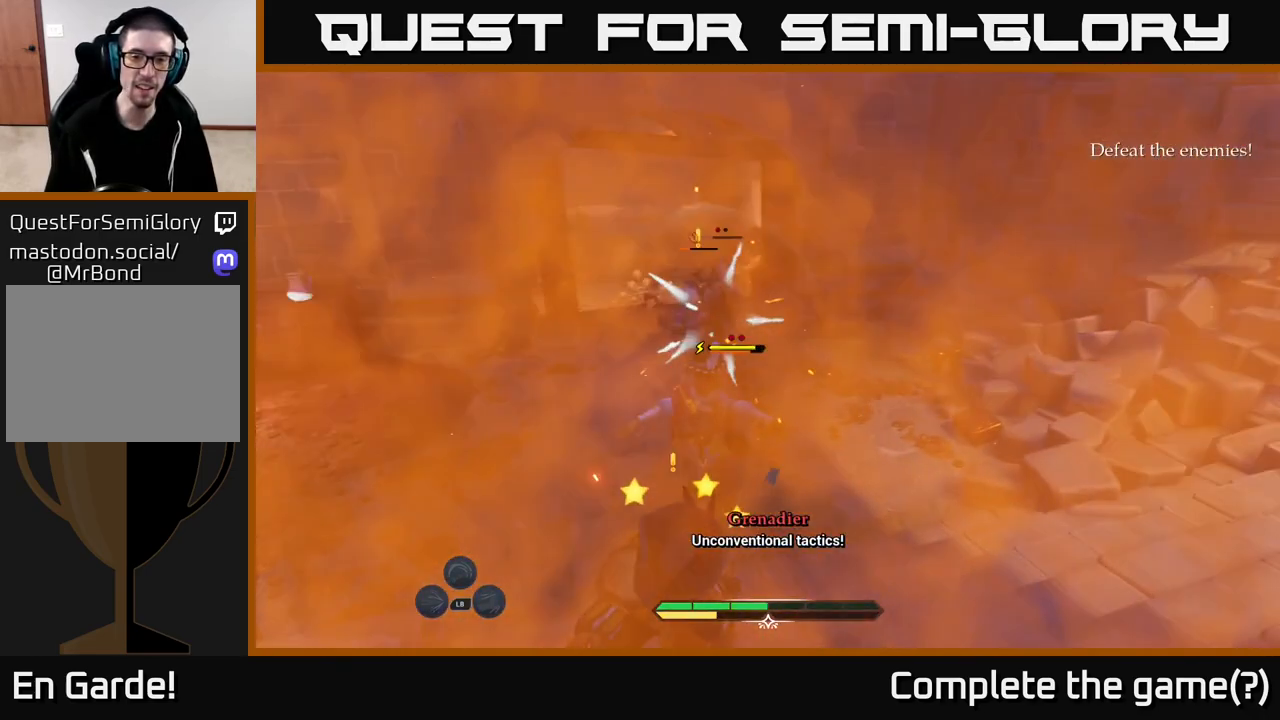
{"buttons": [], "left_stick": "down", "right_stick": "center", "events": [[50, "B", "down"], [150, "left_stick", "down-right"], [167, "B", "up"], [250, "B", "down"], [317, "B", "up"], [417, "B", "down"], [433, "left_stick", "down"], [467, "B", "up"]]}
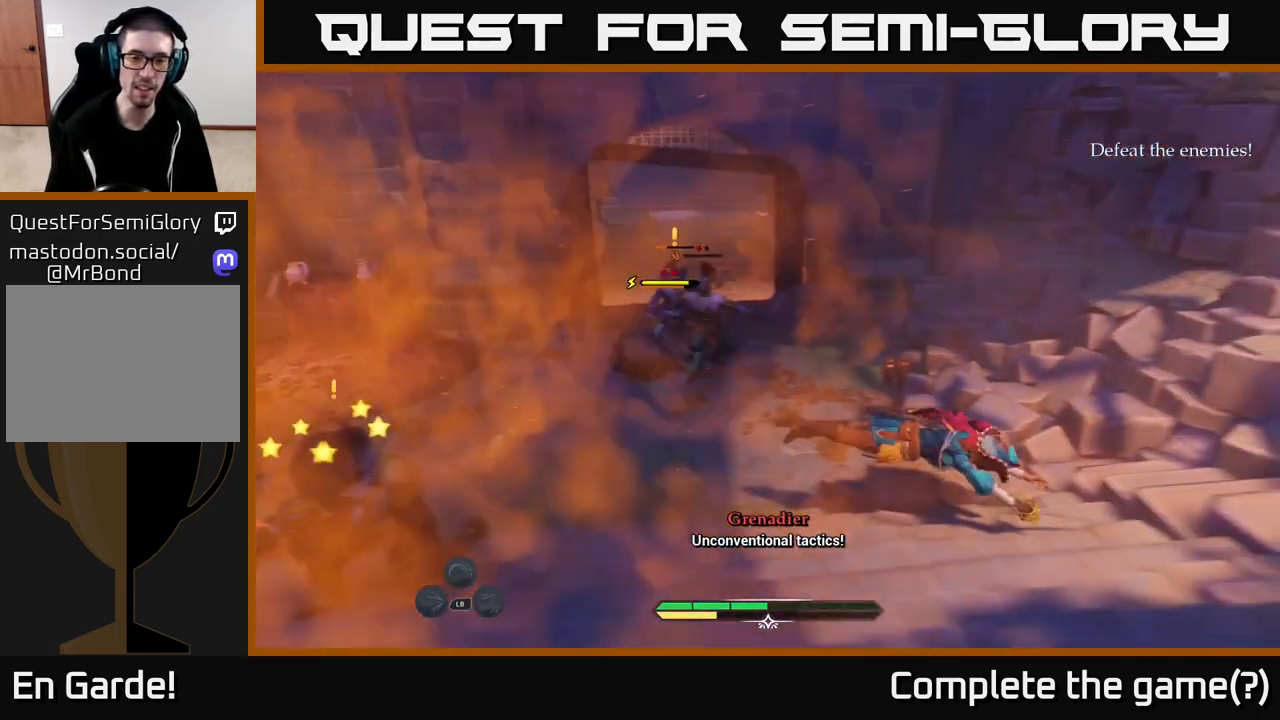
{"buttons": ["L2"], "left_stick": "down-left", "right_stick": "left", "events": [[67, "left_stick", "down-left"], [183, "right_stick", "down-left"], [400, "right_stick", "left"], [467, "L2", "down"]]}
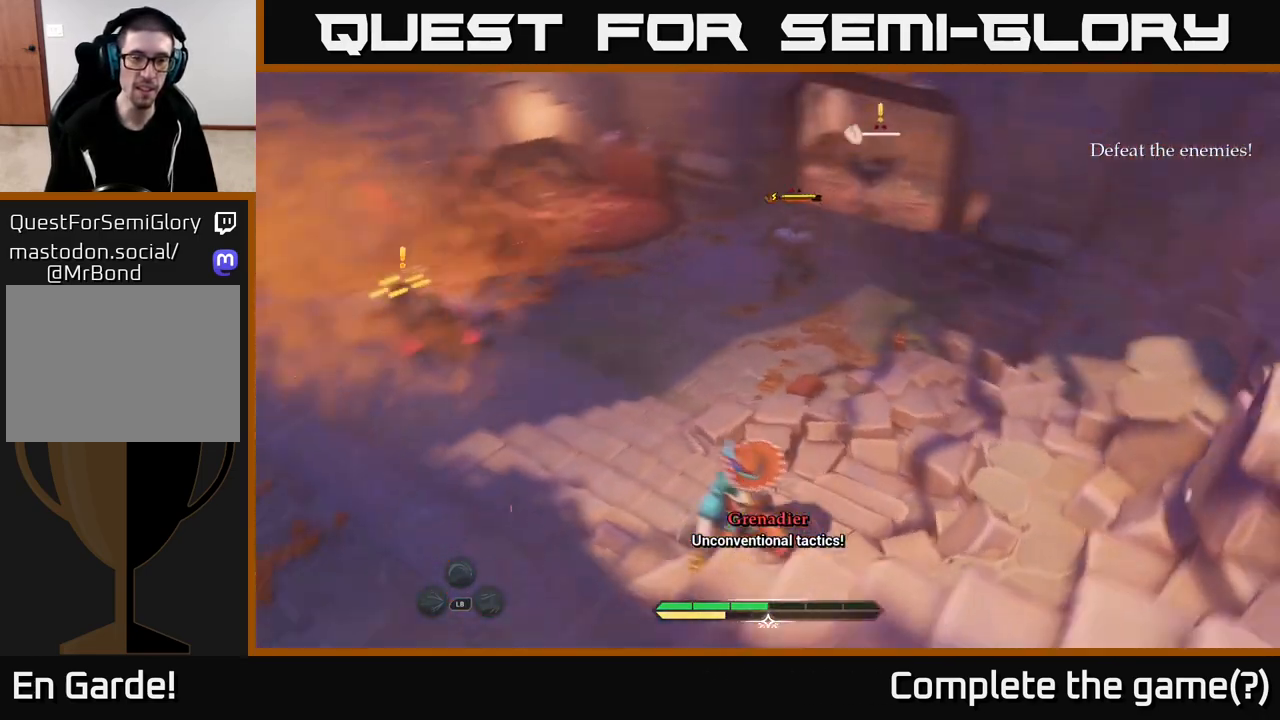
{"buttons": ["L2"], "left_stick": "up-left", "right_stick": "center", "events": [[67, "left_stick", "left"], [117, "right_stick", "up-left"], [317, "left_stick", "up-left"], [367, "right_stick", "center"]]}
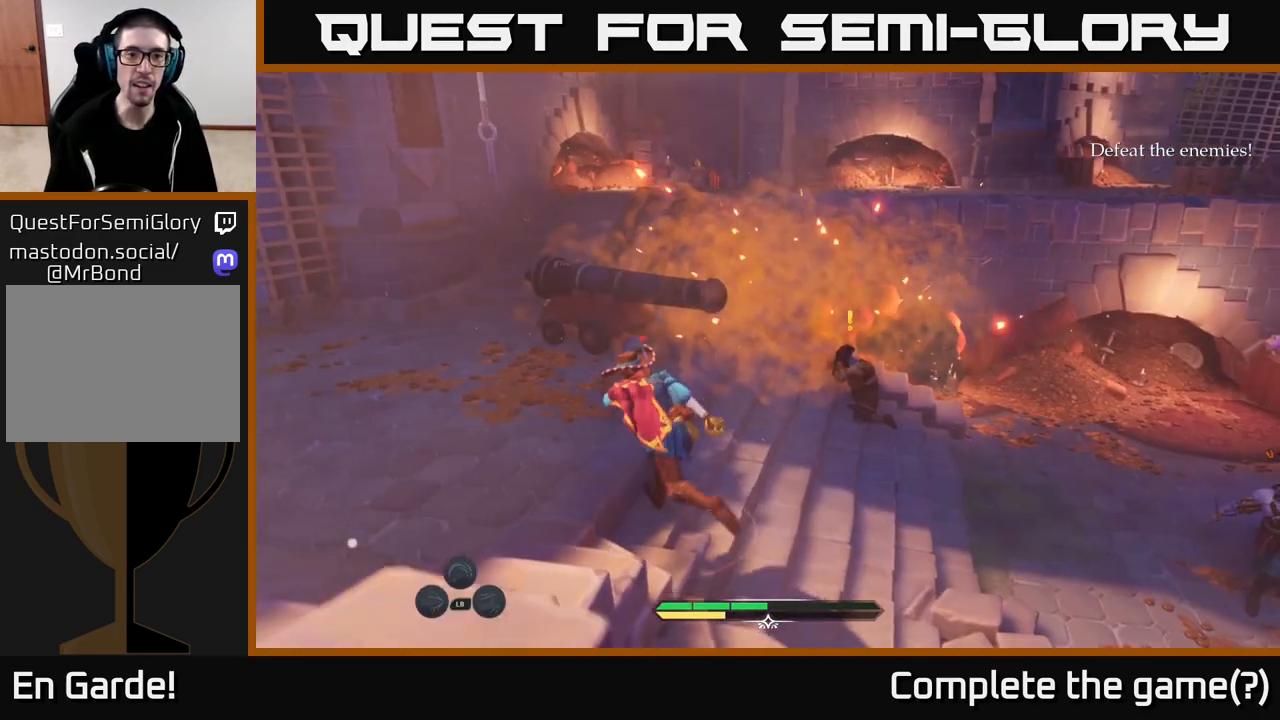
{"buttons": ["L2"], "left_stick": "up-left", "right_stick": "center", "events": []}
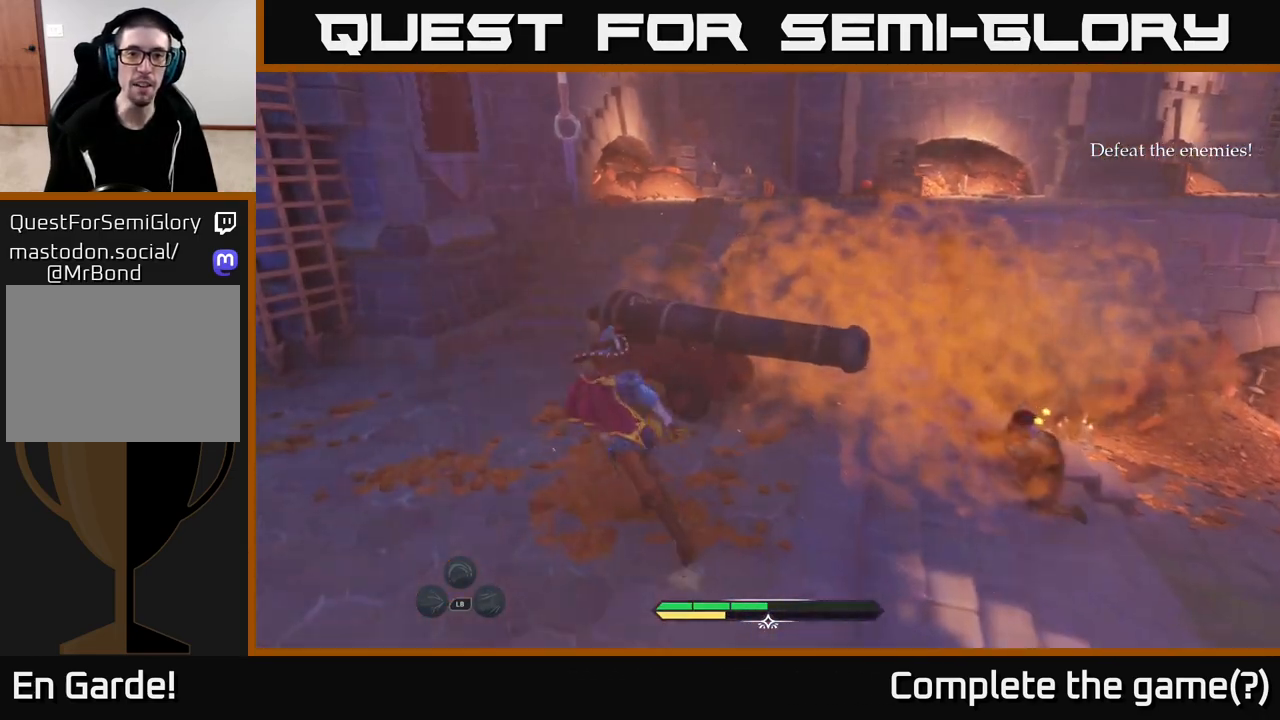
{"buttons": ["L2"], "left_stick": "up-left", "right_stick": "right", "events": [[167, "right_stick", "right"]]}
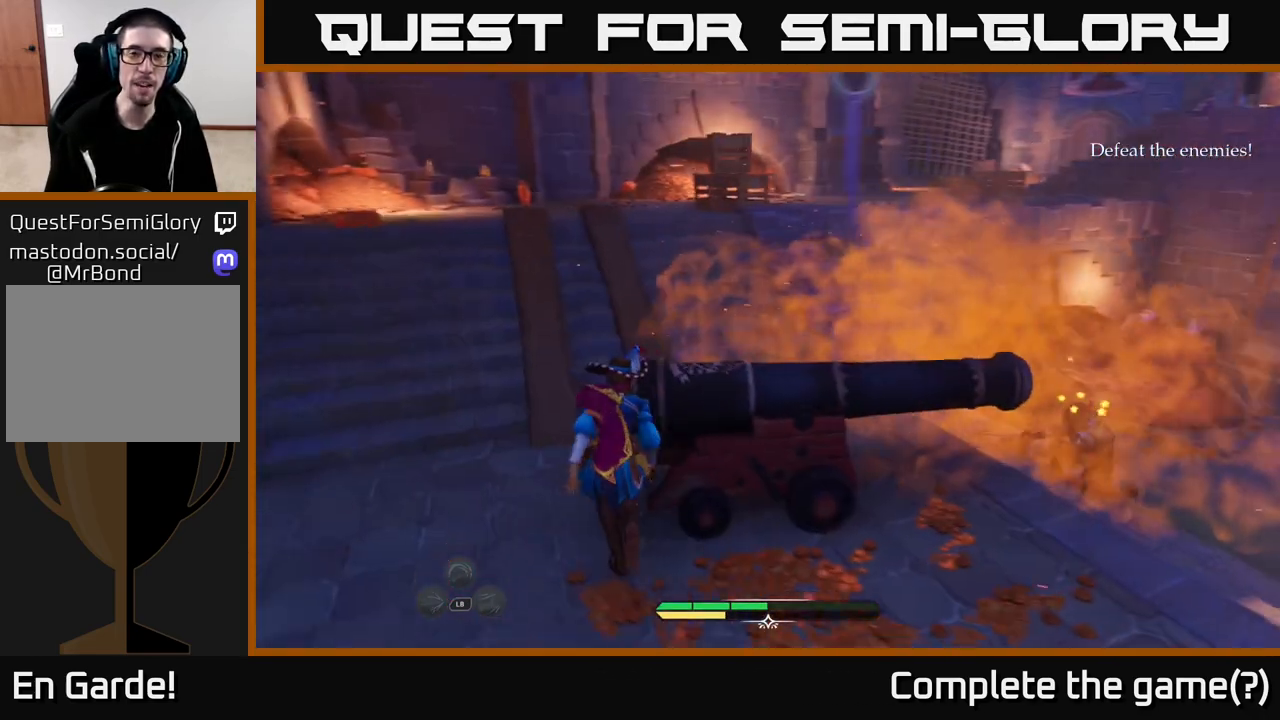
{"buttons": ["L2"], "left_stick": "up-left", "right_stick": "center", "events": [[317, "right_stick", "center"]]}
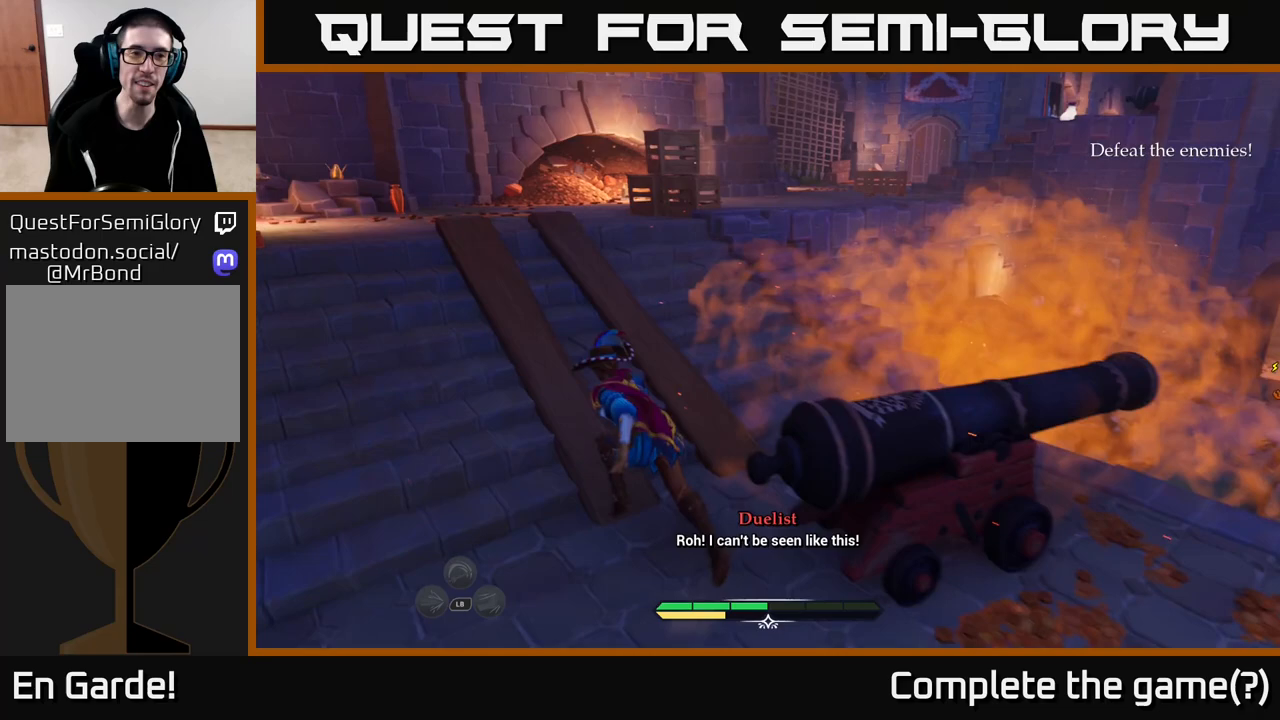
{"buttons": ["L2"], "left_stick": "up", "right_stick": "left", "events": [[283, "right_stick", "left"], [417, "left_stick", "up"]]}
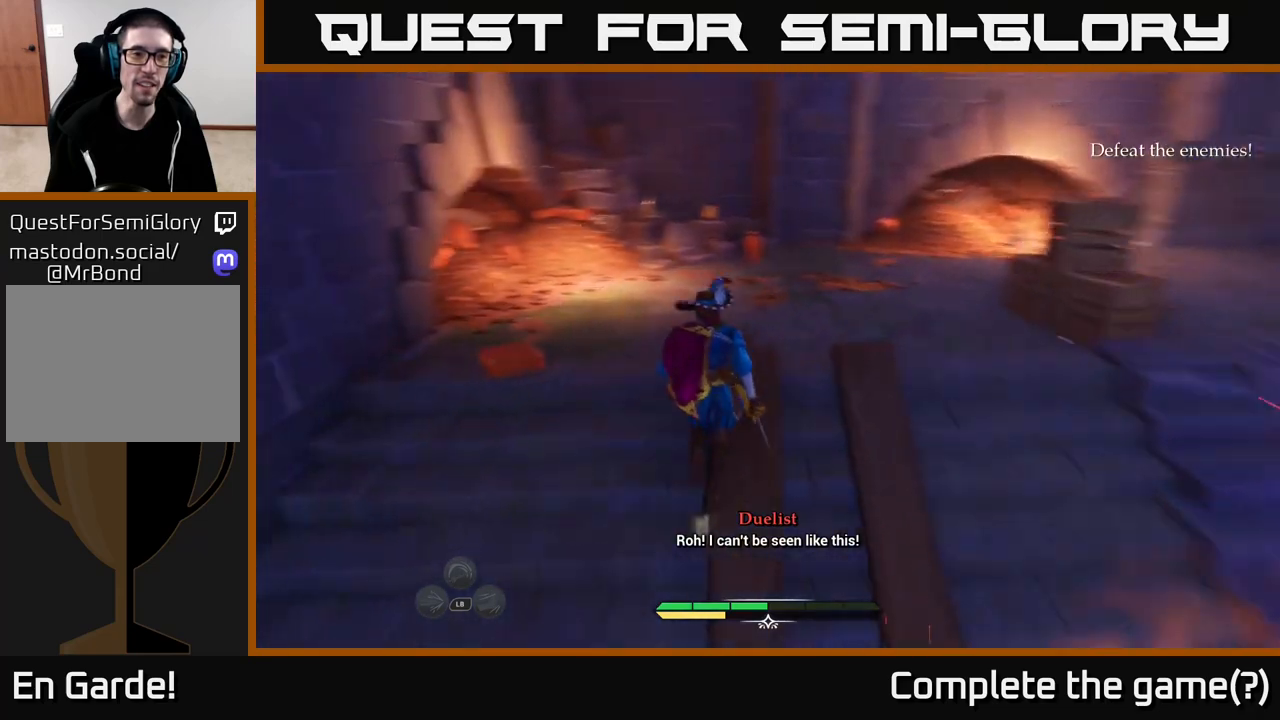
{"buttons": ["L2"], "left_stick": "up", "right_stick": "down-right", "events": [[50, "right_stick", "center"], [350, "right_stick", "down-right"]]}
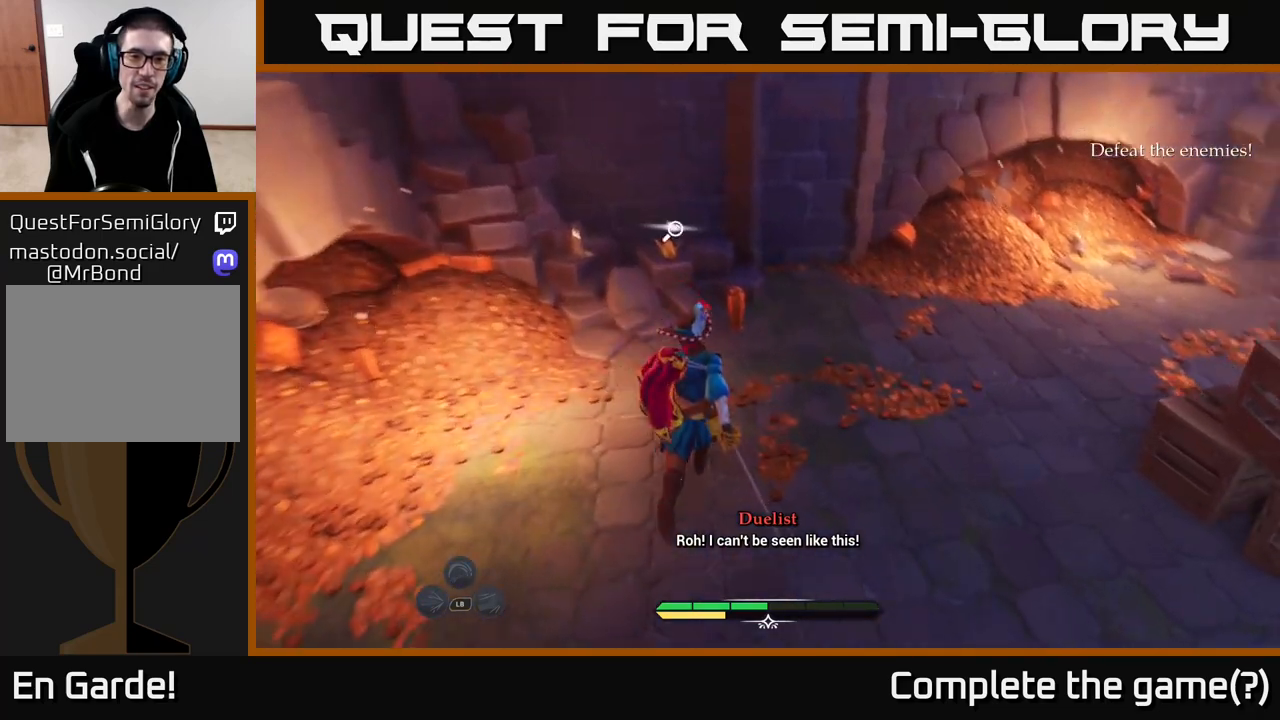
{"buttons": [], "left_stick": "center", "right_stick": "center", "events": [[100, "right_stick", "center"], [167, "left_stick", "up-left"], [317, "L2", "up"], [383, "R1", "down"], [383, "left_stick", "center"], [483, "R1", "up"]]}
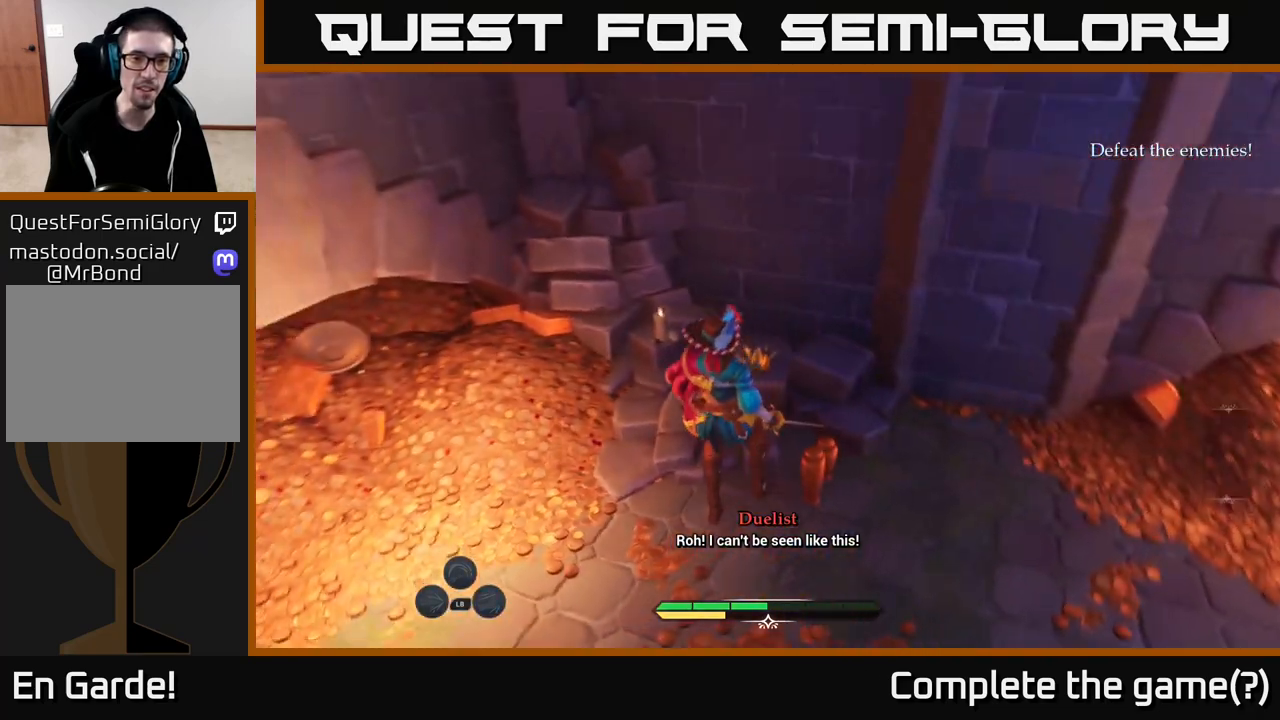
{"buttons": [], "left_stick": "right", "right_stick": "right", "events": [[67, "right_stick", "down-right"], [183, "right_stick", "right"], [333, "left_stick", "right"]]}
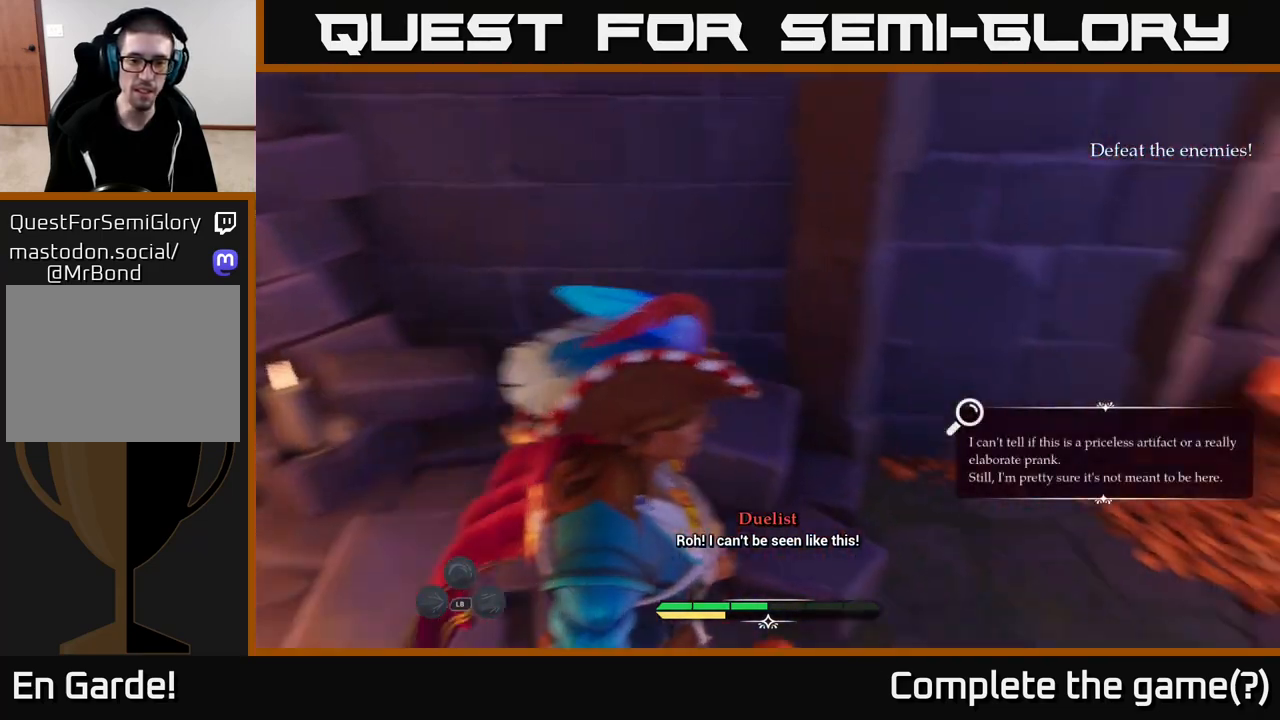
{"buttons": [], "left_stick": "right", "right_stick": "right", "events": [[50, "left_stick", "center"], [83, "right_stick", "center"], [317, "left_stick", "right"], [367, "right_stick", "right"]]}
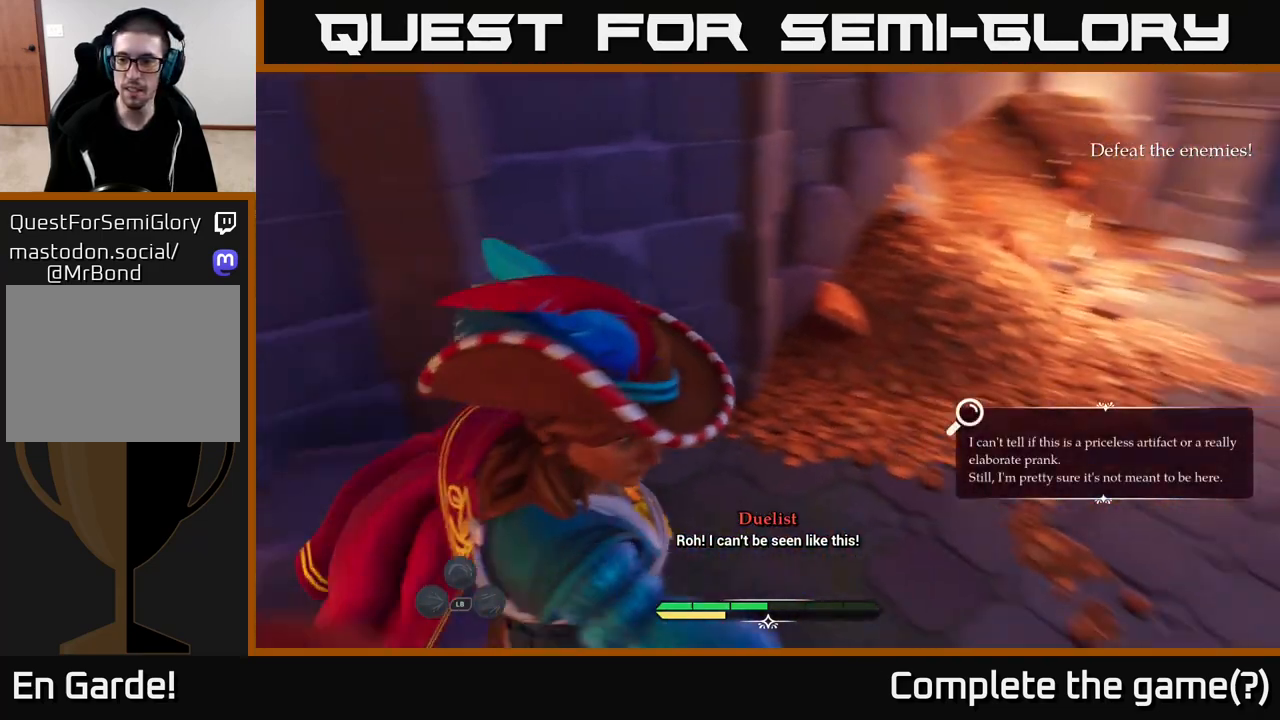
{"buttons": [], "left_stick": "right", "right_stick": "up-right", "events": [[400, "right_stick", "up-right"]]}
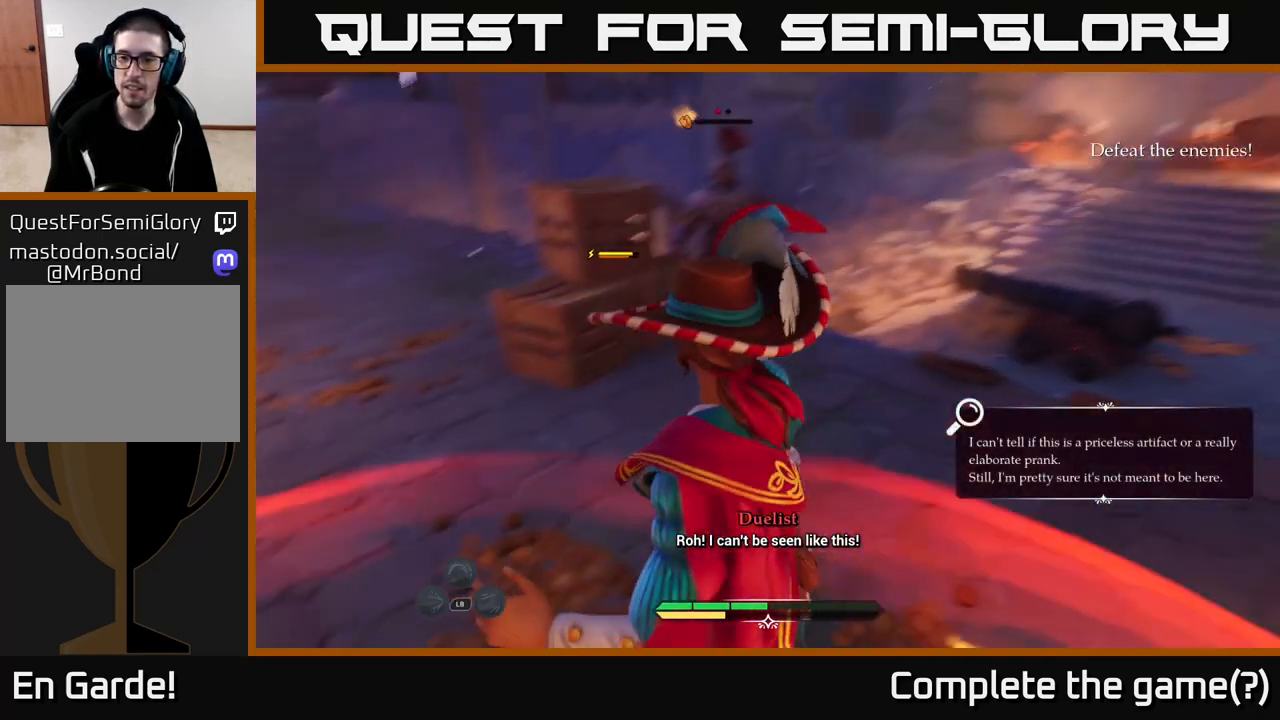
{"buttons": ["L2"], "left_stick": "up-right", "right_stick": "center", "events": [[33, "L2", "down"], [67, "right_stick", "center"], [117, "left_stick", "up-right"], [217, "B", "down"], [317, "B", "up"], [383, "B", "down"], [450, "B", "up"]]}
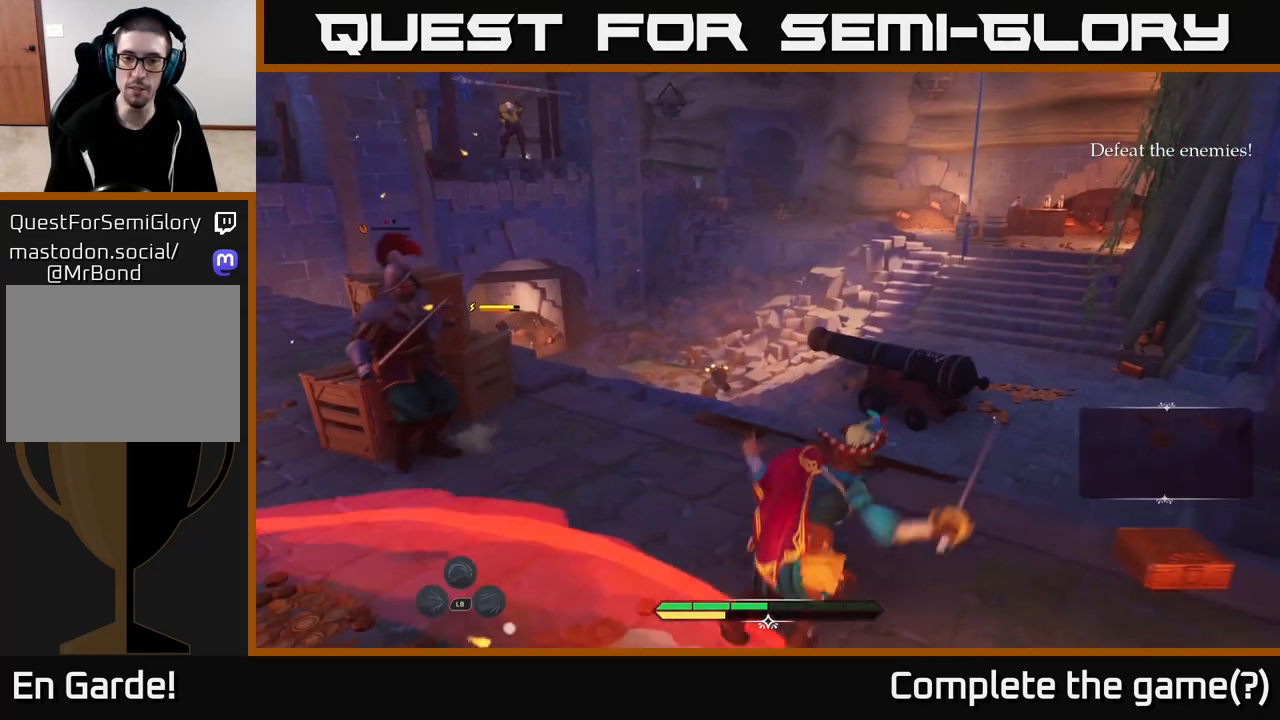
{"buttons": [], "left_stick": "center", "right_stick": "left", "events": [[33, "L2", "up"], [217, "right_stick", "left"], [283, "left_stick", "right"], [417, "left_stick", "center"]]}
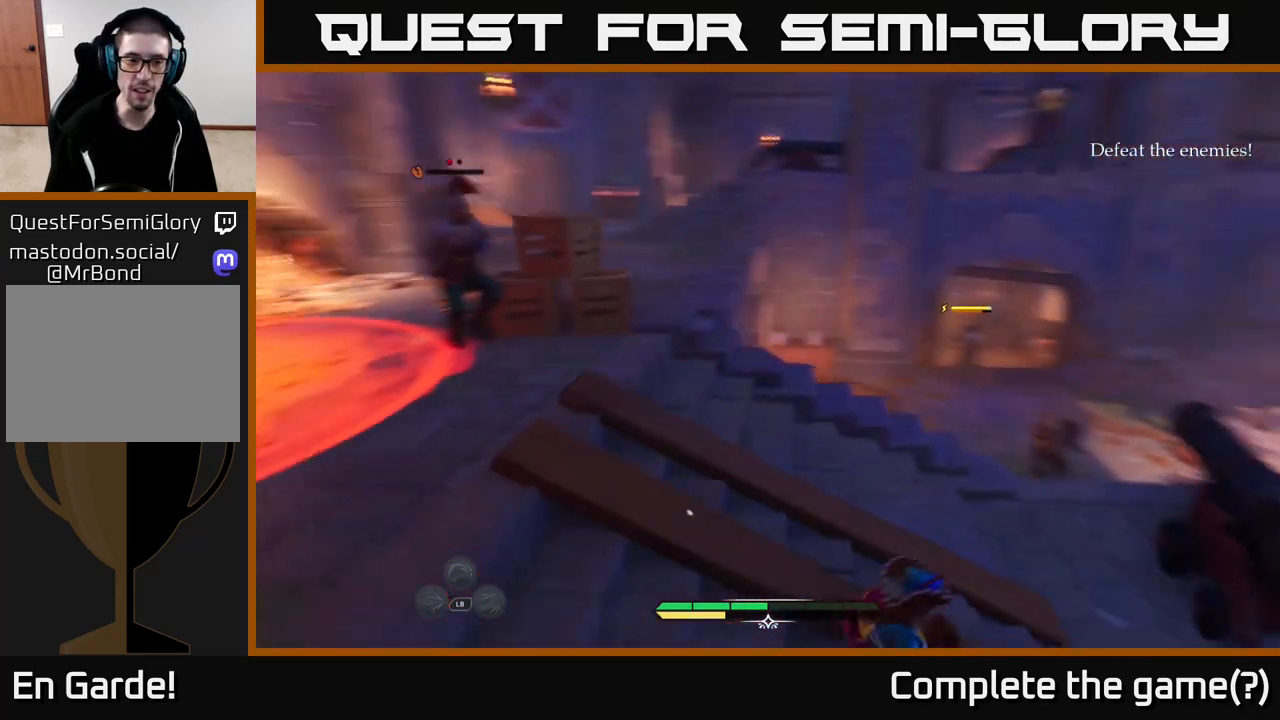
{"buttons": [], "left_stick": "up", "right_stick": "center", "events": [[50, "right_stick", "up-left"], [183, "right_stick", "center"], [200, "left_stick", "up"]]}
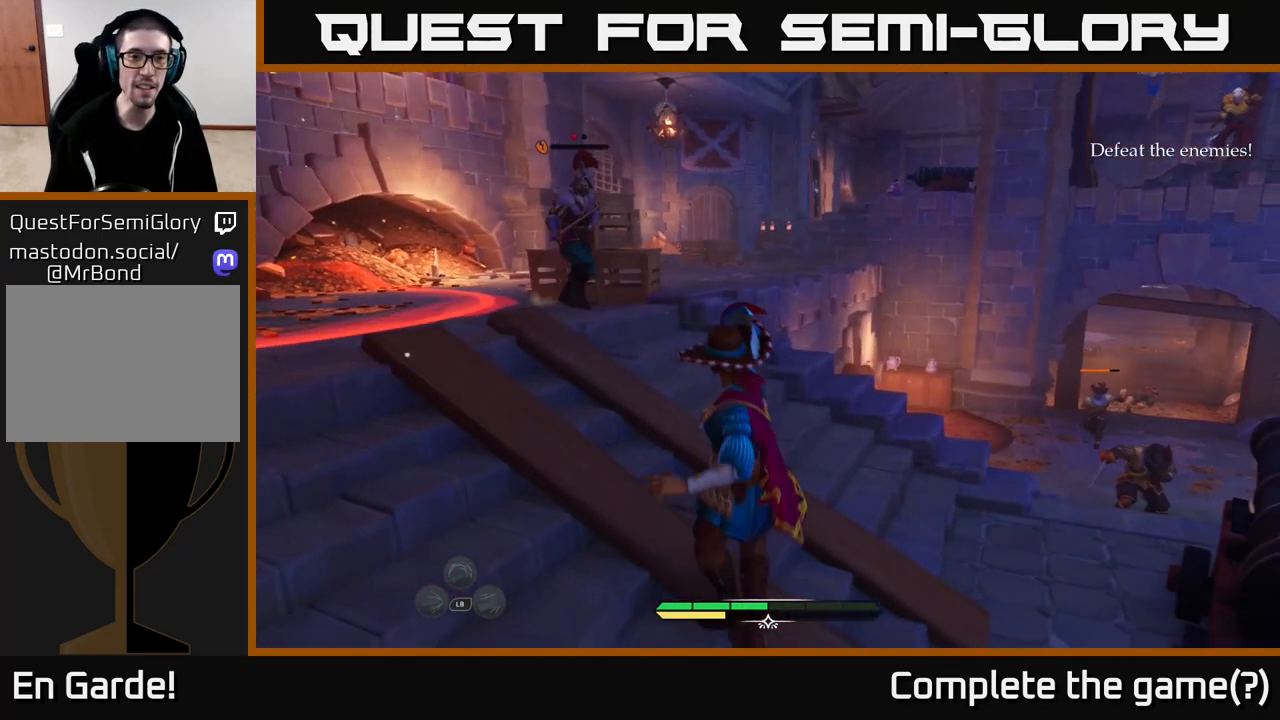
{"buttons": [], "left_stick": "up", "right_stick": "center", "events": [[33, "left_stick", "center"], [233, "left_stick", "up"], [367, "X", "down"], [450, "X", "up"]]}
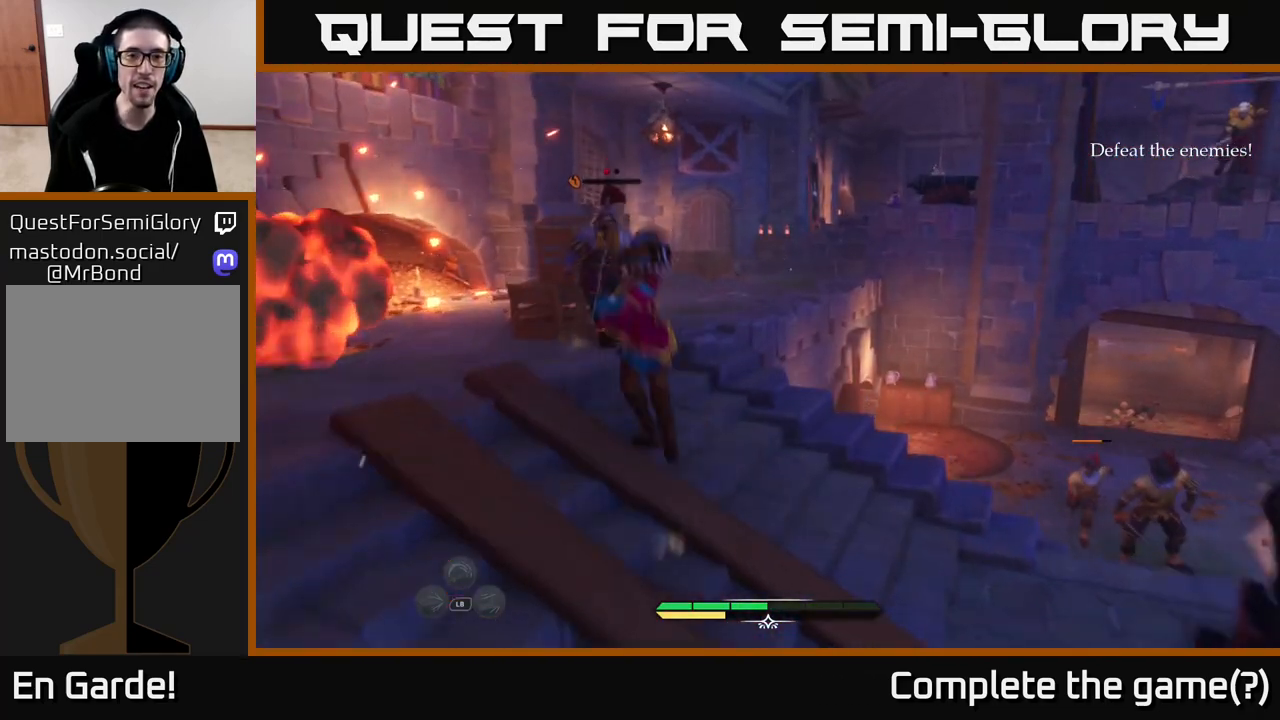
{"buttons": ["X"], "left_stick": "center", "right_stick": "center", "events": [[150, "X", "down"], [183, "X", "up"], [283, "X", "down"], [317, "left_stick", "center"], [367, "X", "up"], [450, "X", "down"]]}
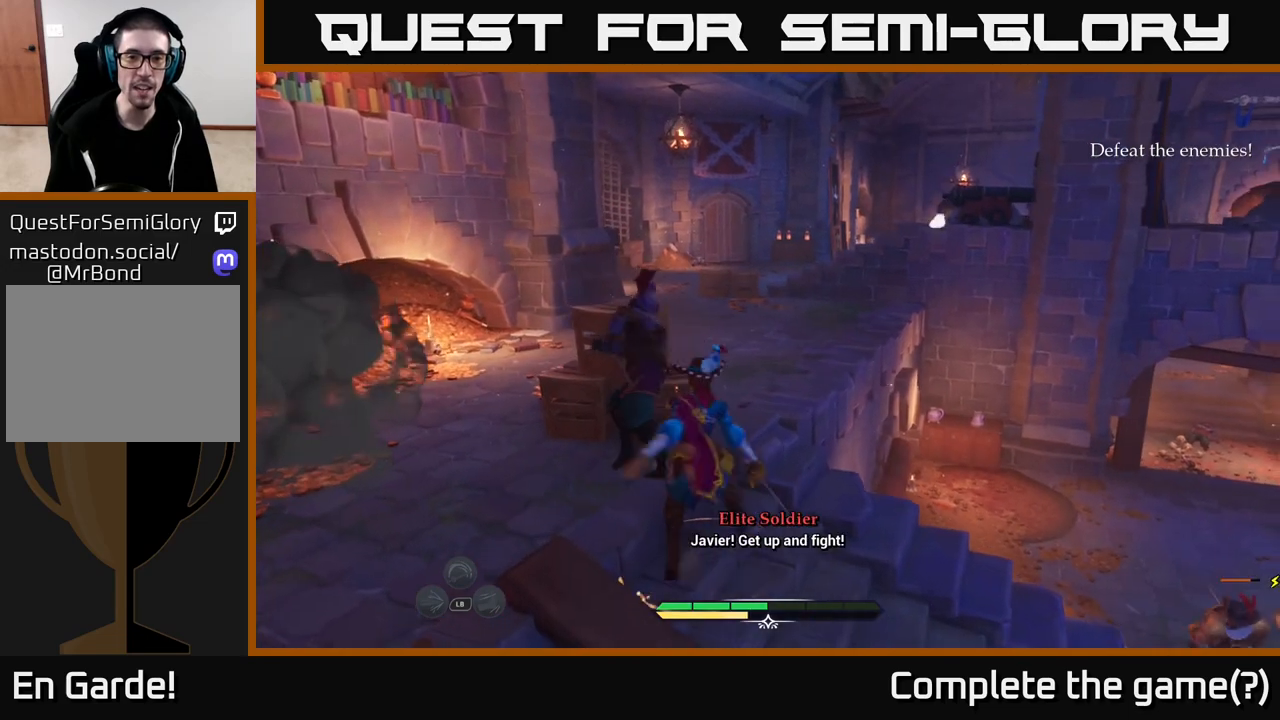
{"buttons": ["B"], "left_stick": "left", "right_stick": "center", "events": [[17, "X", "up"], [167, "left_stick", "left"], [250, "B", "down"], [333, "B", "up"], [450, "B", "down"]]}
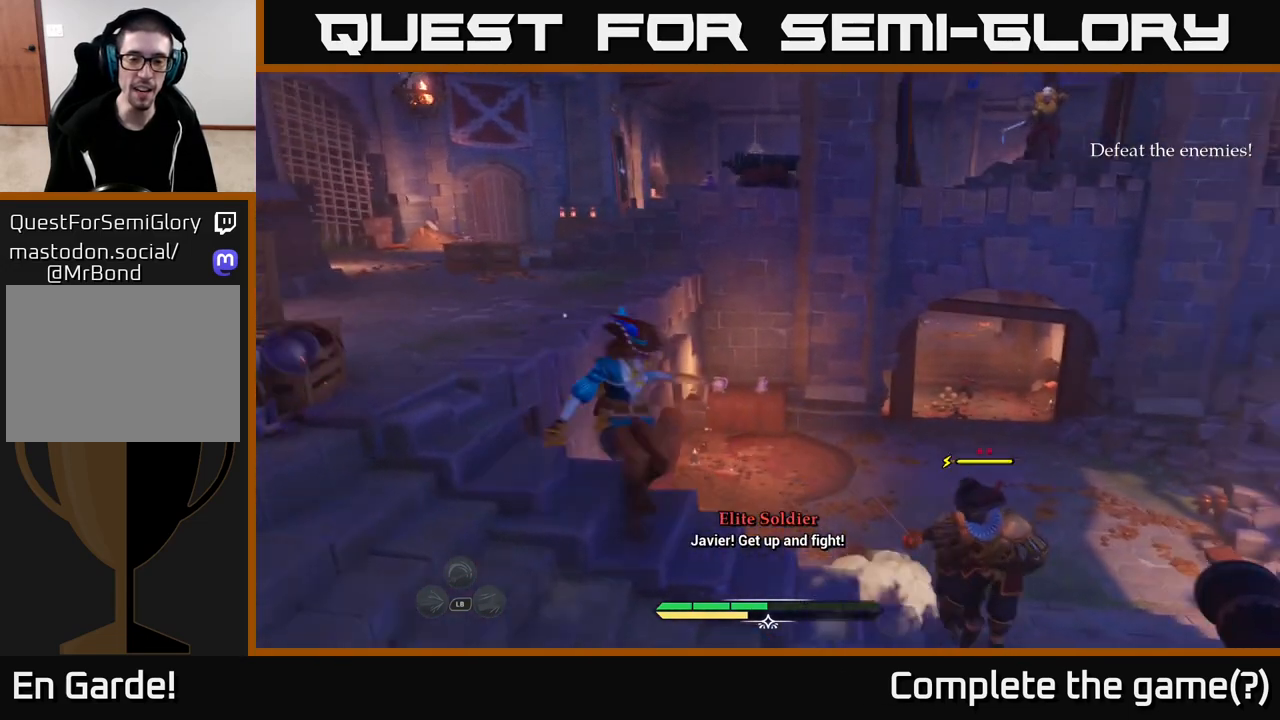
{"buttons": [], "left_stick": "left", "right_stick": "center", "events": [[17, "B", "up"], [167, "left_stick", "down-left"], [200, "B", "down"], [283, "B", "up"], [483, "left_stick", "left"]]}
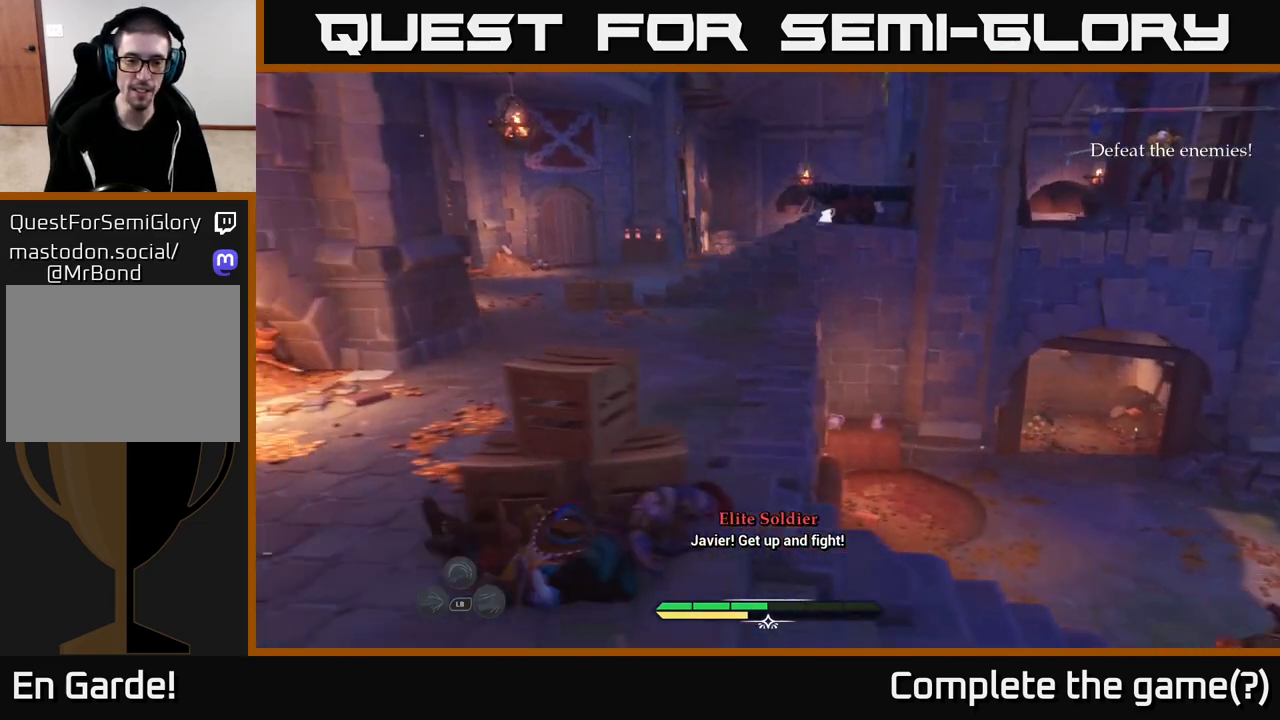
{"buttons": [], "left_stick": "up-left", "right_stick": "right", "events": [[67, "right_stick", "down-right"], [117, "right_stick", "right"], [217, "left_stick", "up-left"]]}
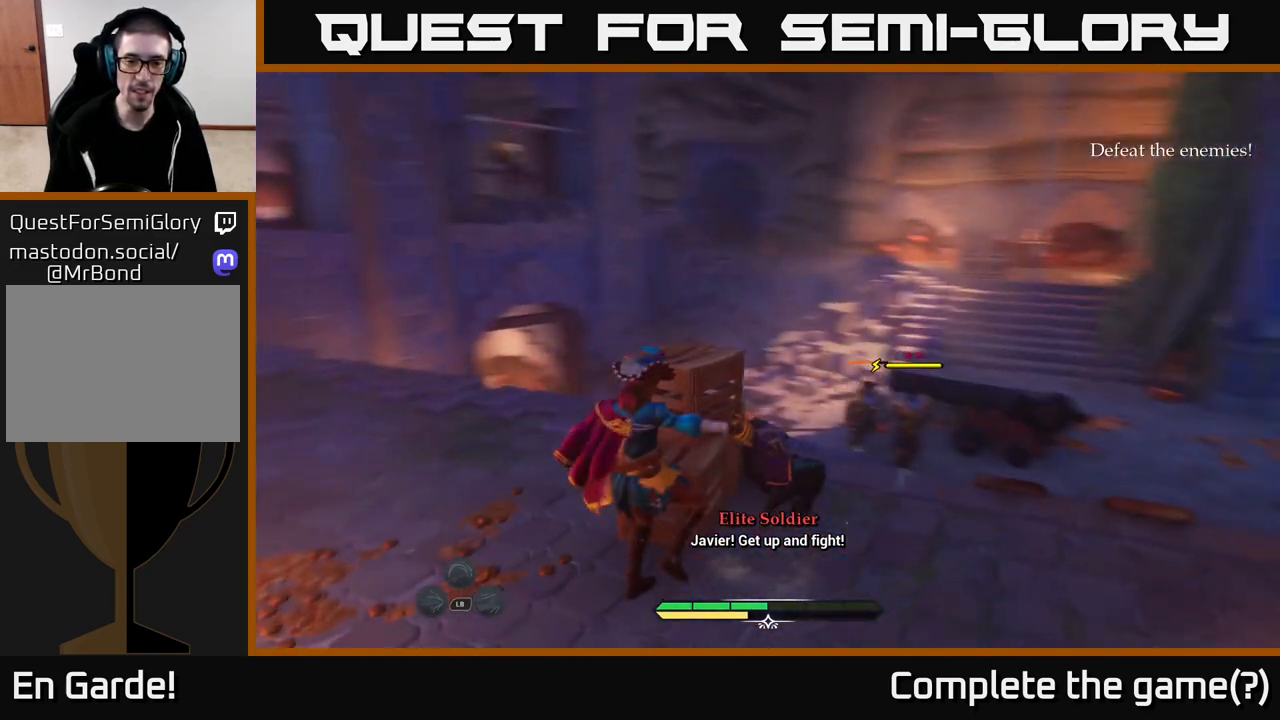
{"buttons": [], "left_stick": "center", "right_stick": "center", "events": [[267, "R2", "down"], [300, "right_stick", "center"], [333, "R2", "up"], [383, "left_stick", "center"]]}